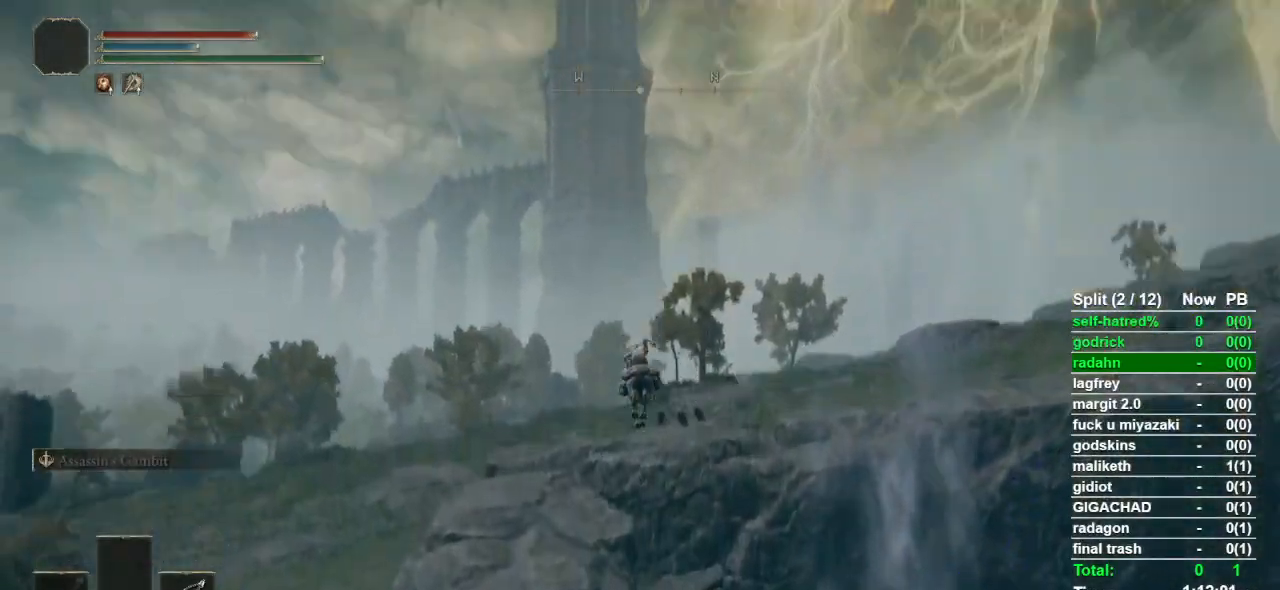
Gameplay with a controller (PlayStation layout); each line is a JSON object with the inputs held at the frame after it. "events" lists button and stick changes between this image and that frame as [ms after this image, input, new state], when the widget could be followed in between.
{"buttons": [], "left_stick": "up", "right_stick": "center", "events": [[67, "right_stick", "center"]]}
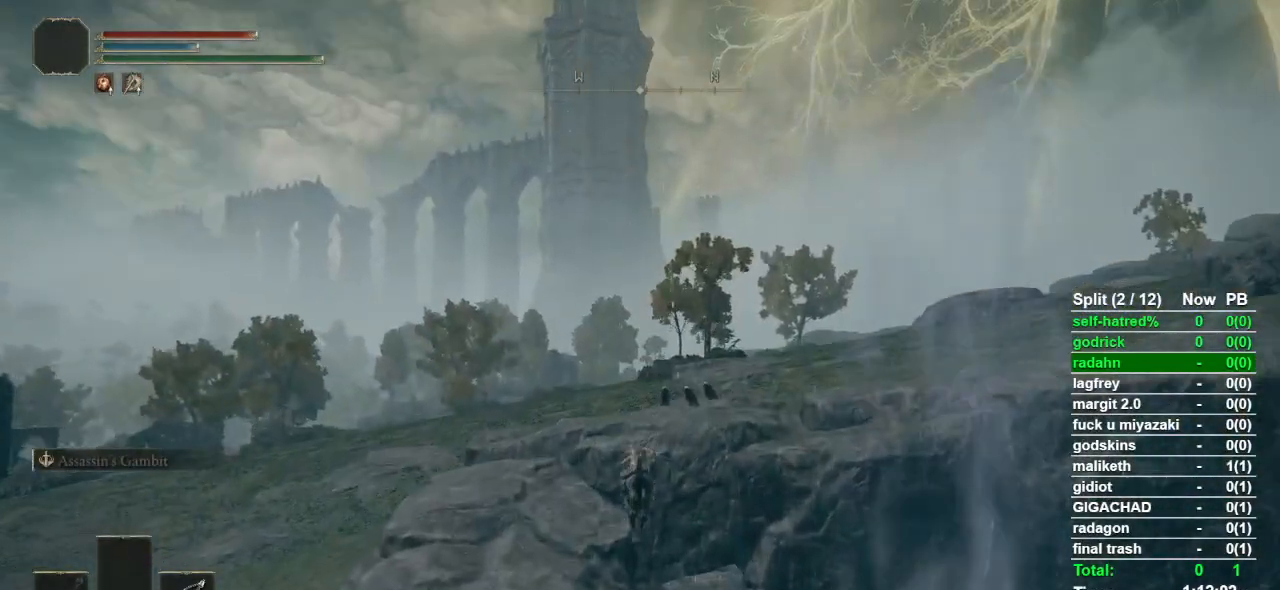
{"buttons": [], "left_stick": "up", "right_stick": "center", "events": [[100, "CROSS", "down"], [167, "CROSS", "up"], [233, "CROSS", "down"], [333, "CROSS", "up"]]}
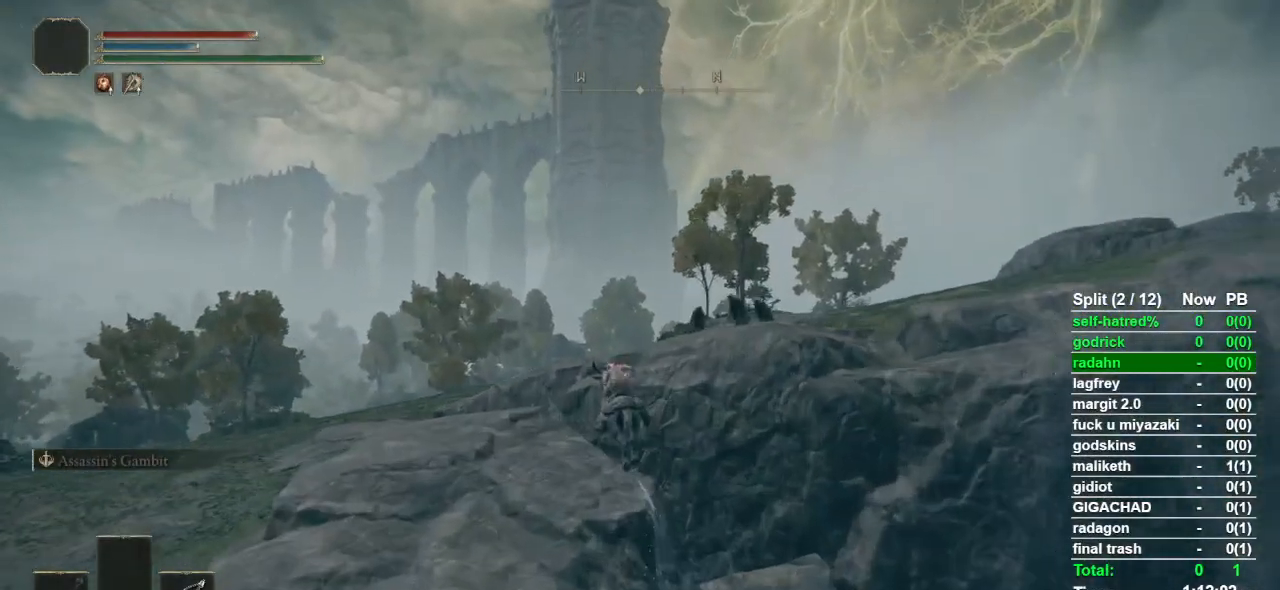
{"buttons": [], "left_stick": "up", "right_stick": "center", "events": [[267, "CROSS", "down"], [333, "CROSS", "up"], [400, "CROSS", "down"], [500, "CROSS", "up"]]}
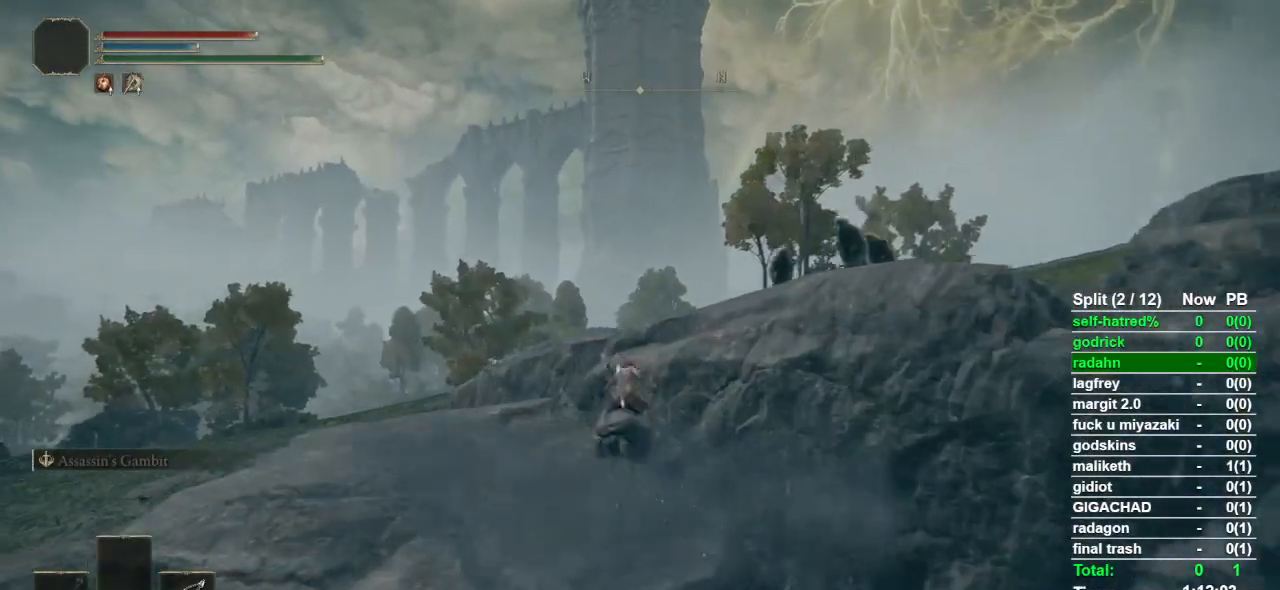
{"buttons": [], "left_stick": "up-right", "right_stick": "center", "events": [[67, "CROSS", "down"], [100, "left_stick", "up-right"], [133, "CROSS", "up"], [200, "CROSS", "down"], [300, "CROSS", "up"], [367, "CROSS", "down"], [467, "CROSS", "up"]]}
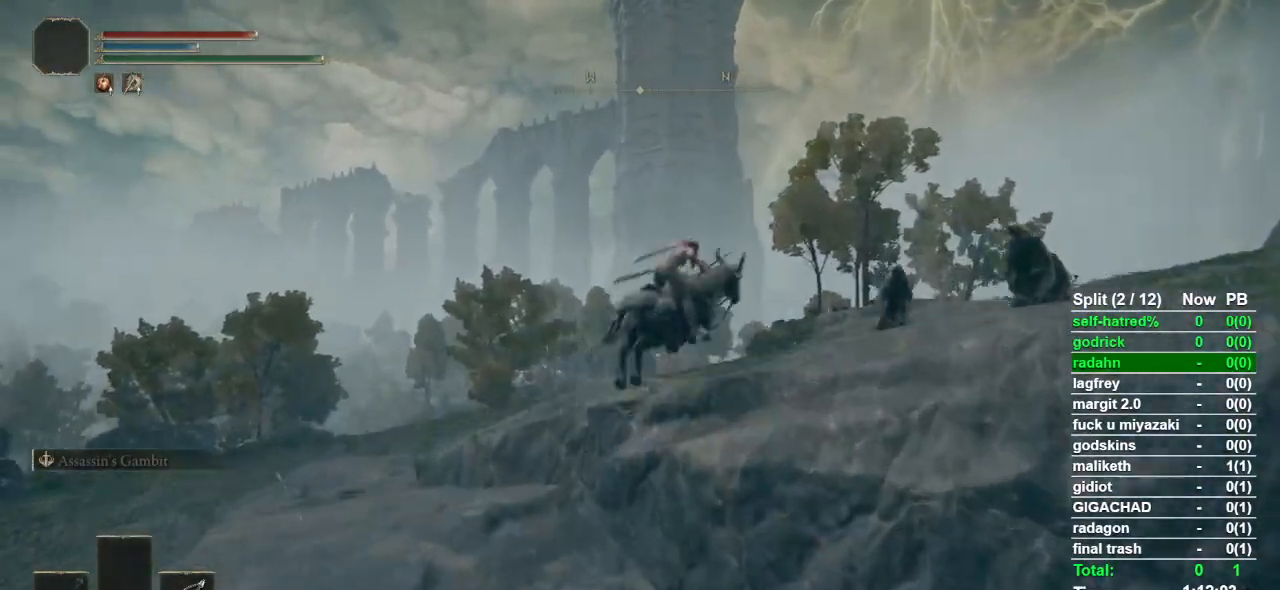
{"buttons": [], "left_stick": "up", "right_stick": "center", "events": [[200, "right_stick", "down-right"], [400, "right_stick", "center"], [500, "left_stick", "up"]]}
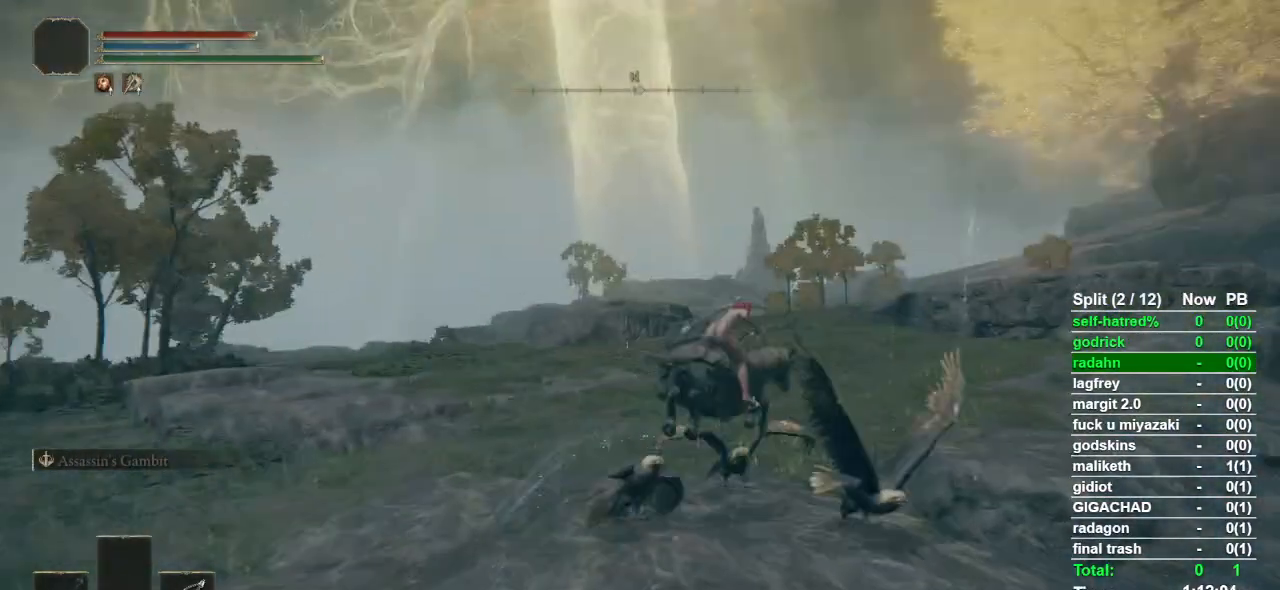
{"buttons": ["CIRCLE"], "left_stick": "up", "right_stick": "center", "events": [[67, "right_stick", "right"], [200, "right_stick", "center"], [500, "CIRCLE", "down"]]}
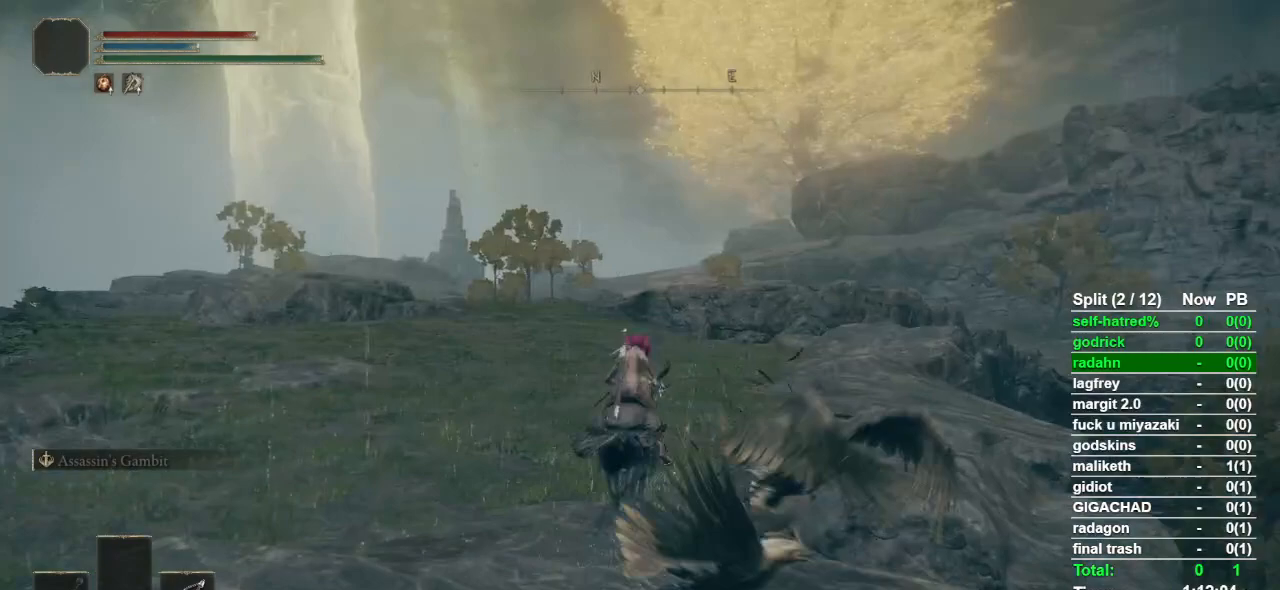
{"buttons": [], "left_stick": "up", "right_stick": "center", "events": [[67, "CIRCLE", "up"], [167, "CIRCLE", "down"], [233, "CIRCLE", "up"]]}
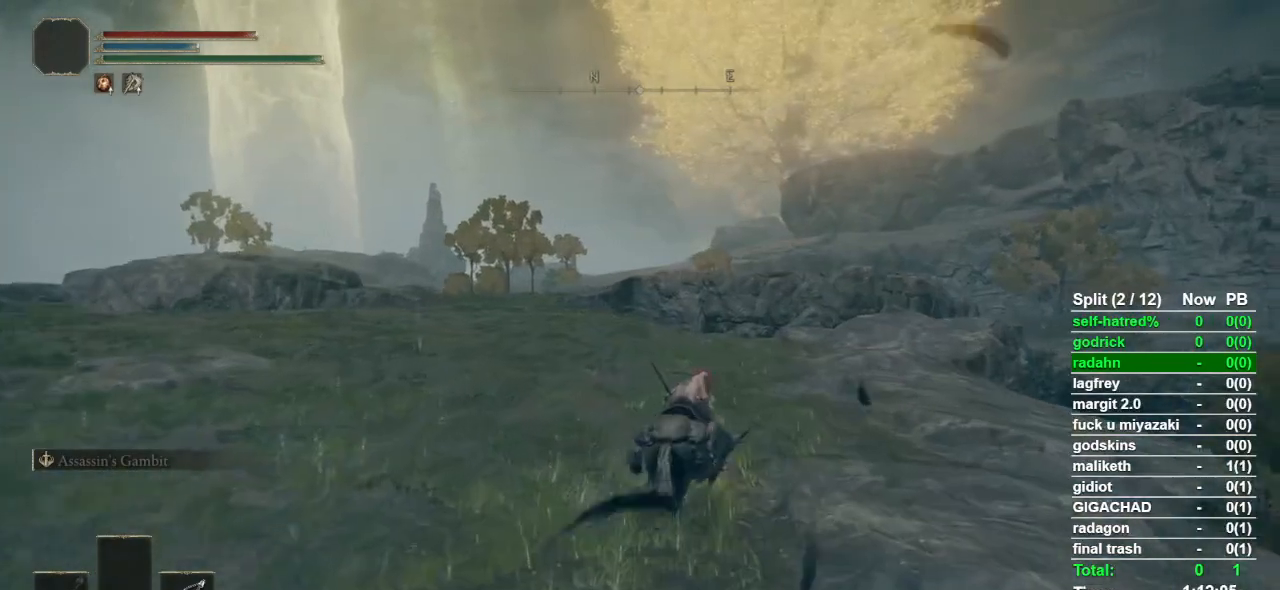
{"buttons": [], "left_stick": "up", "right_stick": "center", "events": []}
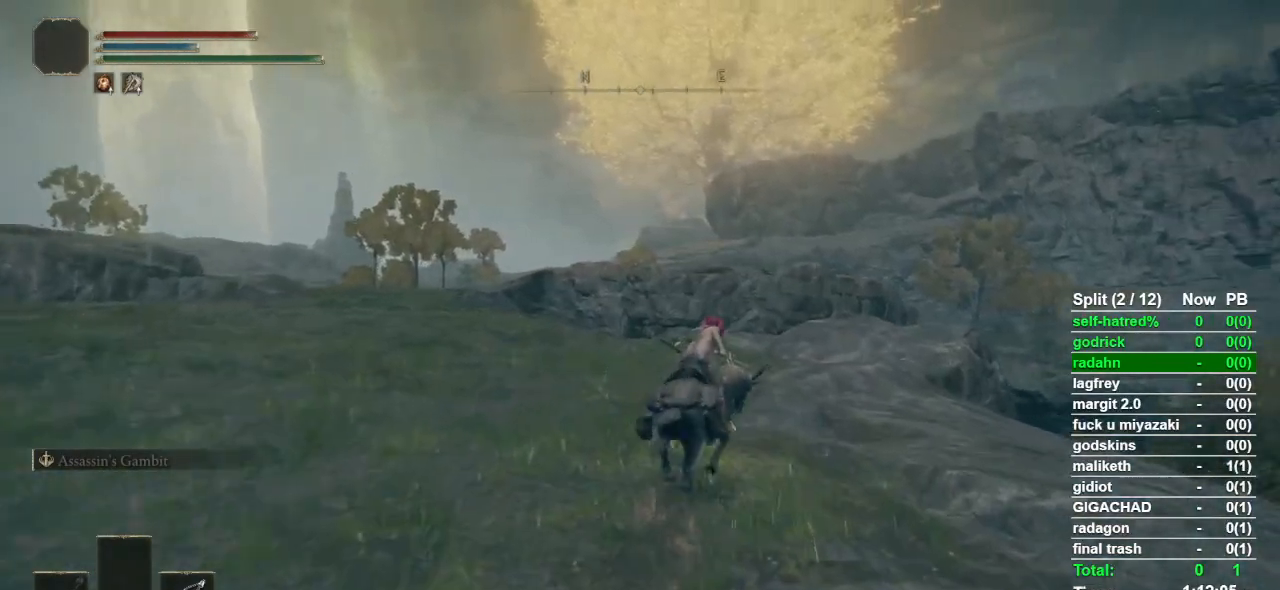
{"buttons": [], "left_stick": "up", "right_stick": "down", "events": [[433, "right_stick", "down"]]}
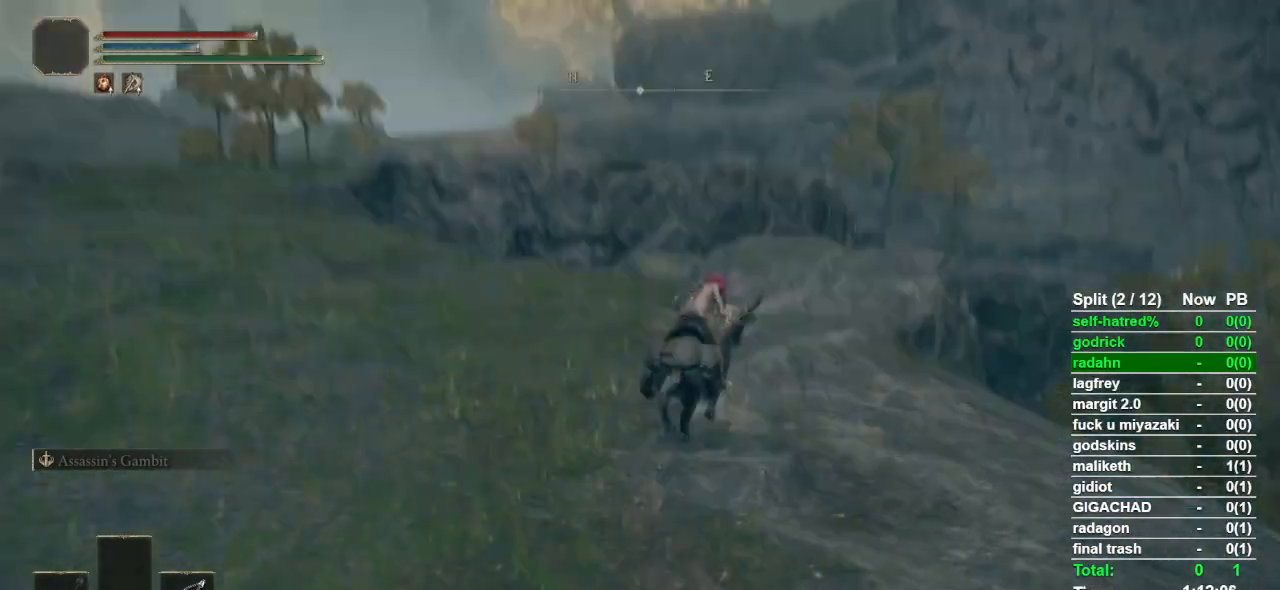
{"buttons": [], "left_stick": "up", "right_stick": "center", "events": [[33, "right_stick", "center"]]}
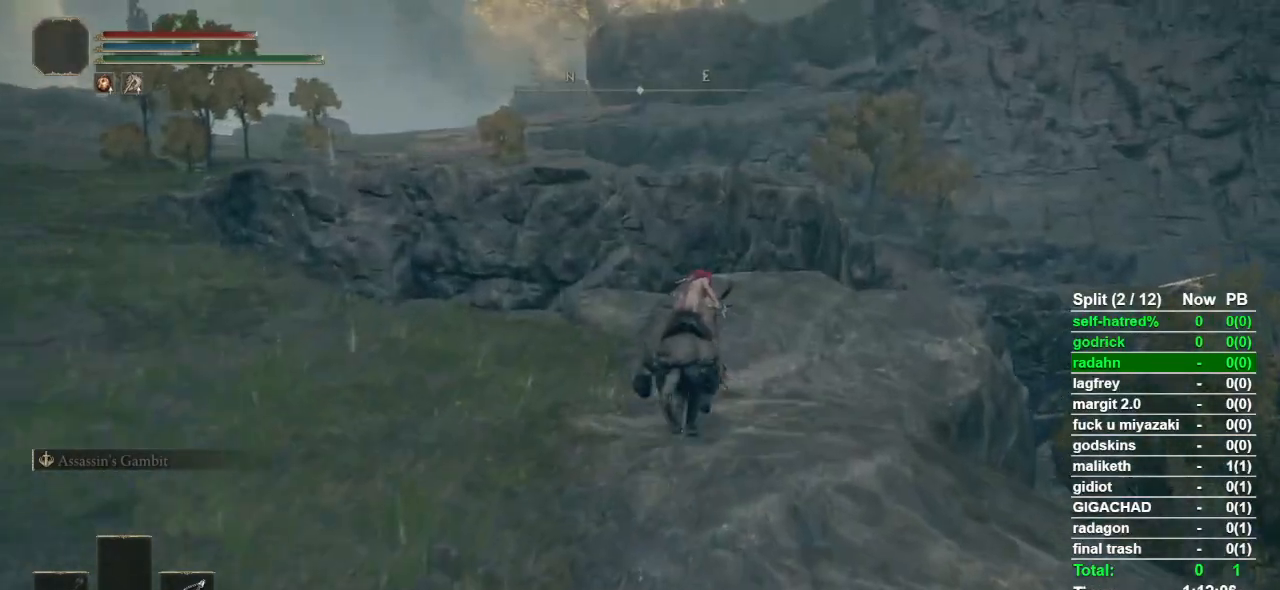
{"buttons": [], "left_stick": "up", "right_stick": "center", "events": [[367, "CROSS", "down"], [433, "CROSS", "up"]]}
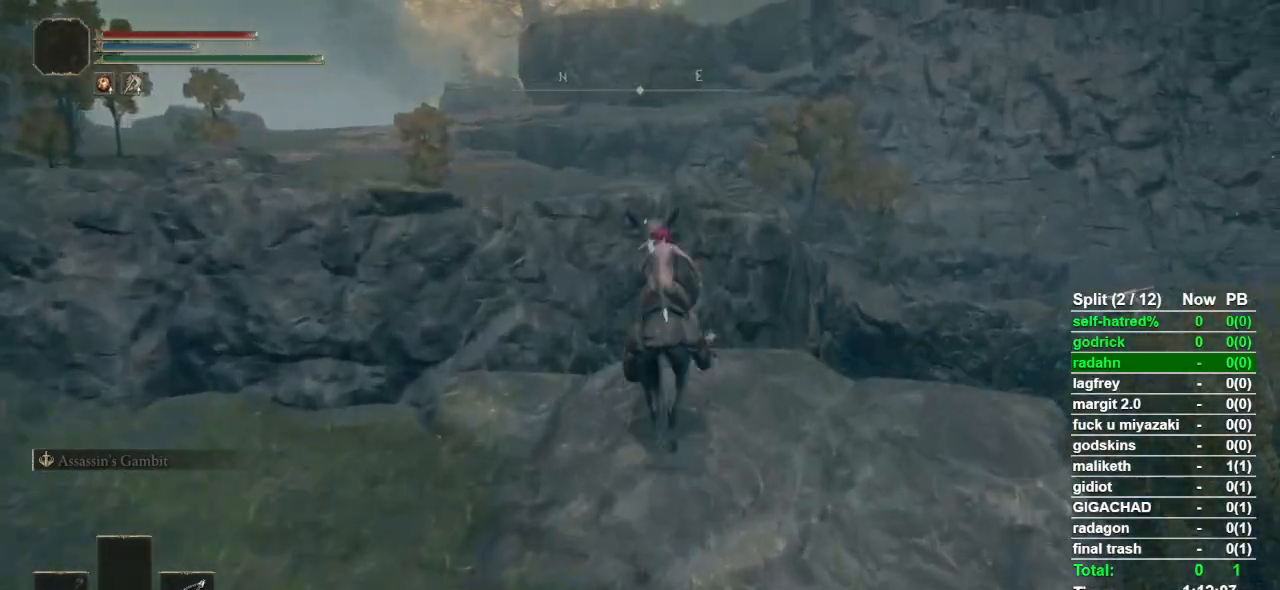
{"buttons": [], "left_stick": "up-left", "right_stick": "center", "events": [[33, "CROSS", "down"], [100, "CROSS", "up"], [167, "CROSS", "down"], [200, "left_stick", "up-left"], [267, "CROSS", "up"]]}
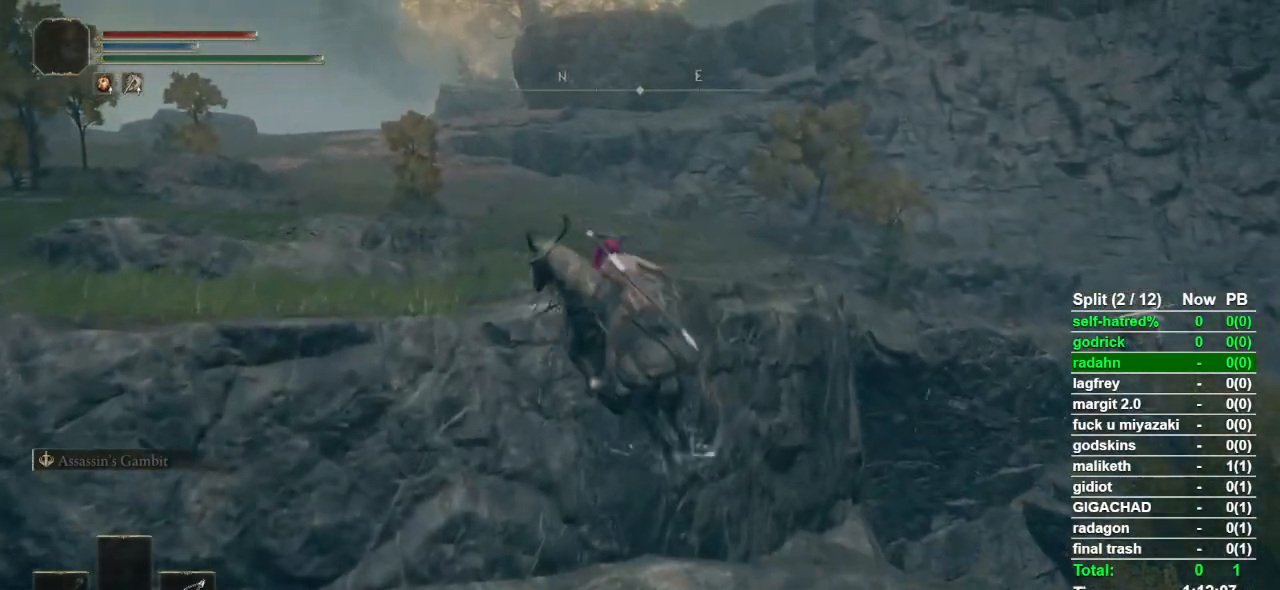
{"buttons": ["CIRCLE"], "left_stick": "up-left", "right_stick": "center", "events": [[367, "CIRCLE", "down"], [433, "CIRCLE", "up"], [500, "CIRCLE", "down"]]}
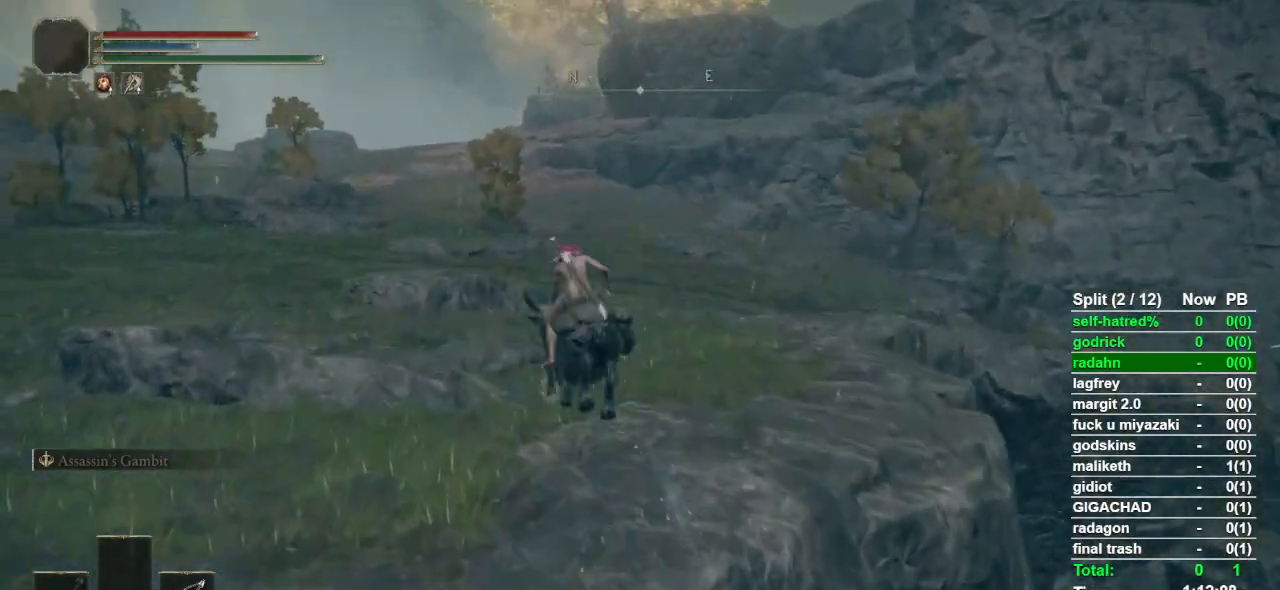
{"buttons": [], "left_stick": "up", "right_stick": "center", "events": [[33, "left_stick", "up"], [100, "CIRCLE", "up"], [133, "CIRCLE", "down"], [233, "CIRCLE", "up"], [300, "CIRCLE", "down"], [400, "CIRCLE", "up"]]}
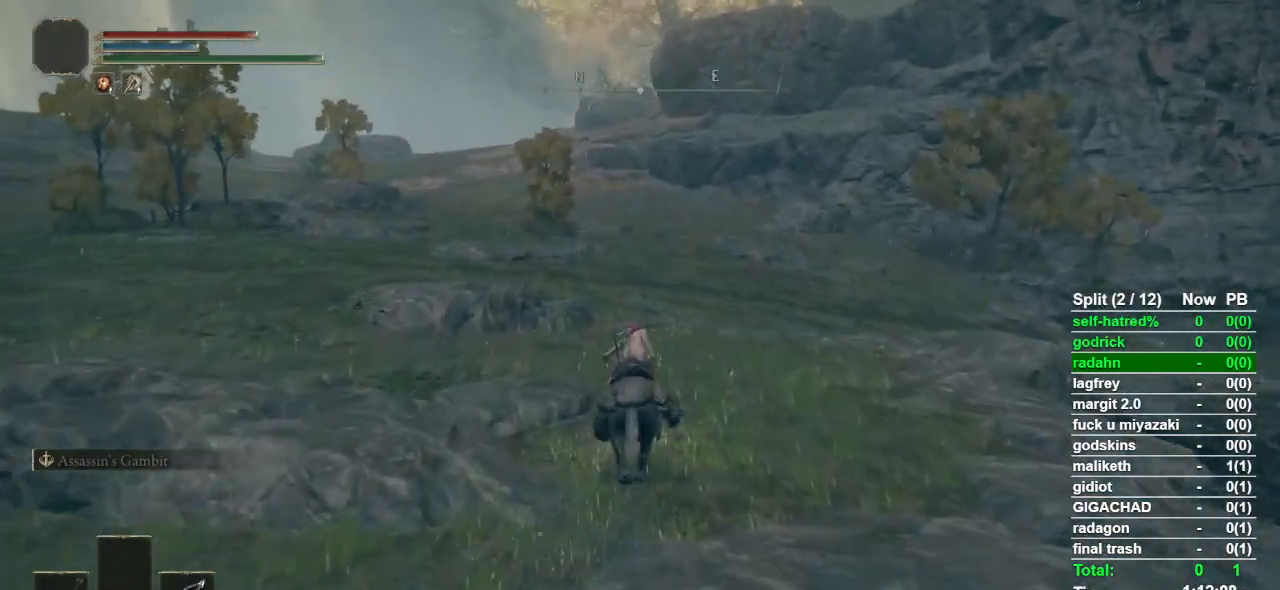
{"buttons": [], "left_stick": "up", "right_stick": "center", "events": []}
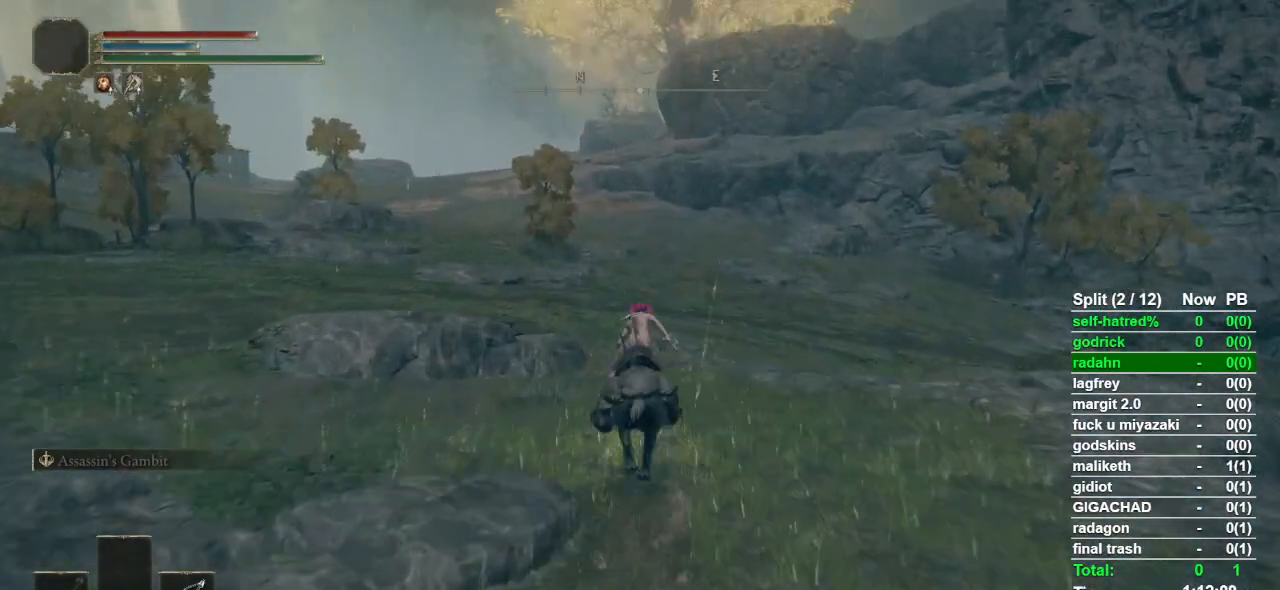
{"buttons": [], "left_stick": "up", "right_stick": "center", "events": []}
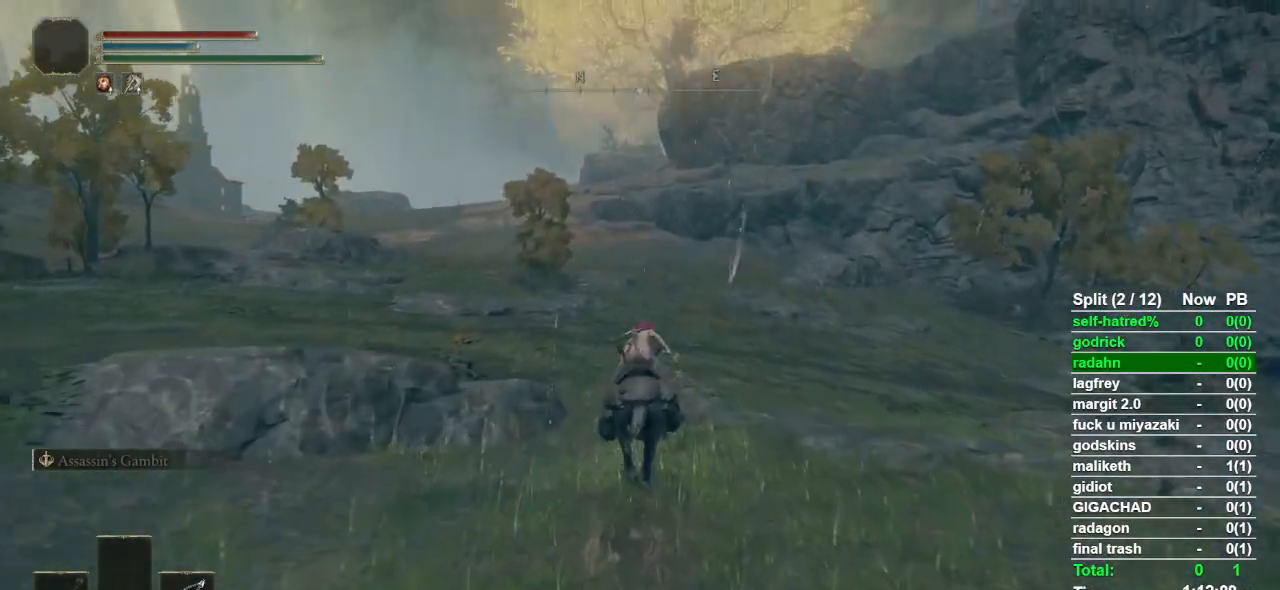
{"buttons": [], "left_stick": "up", "right_stick": "center", "events": []}
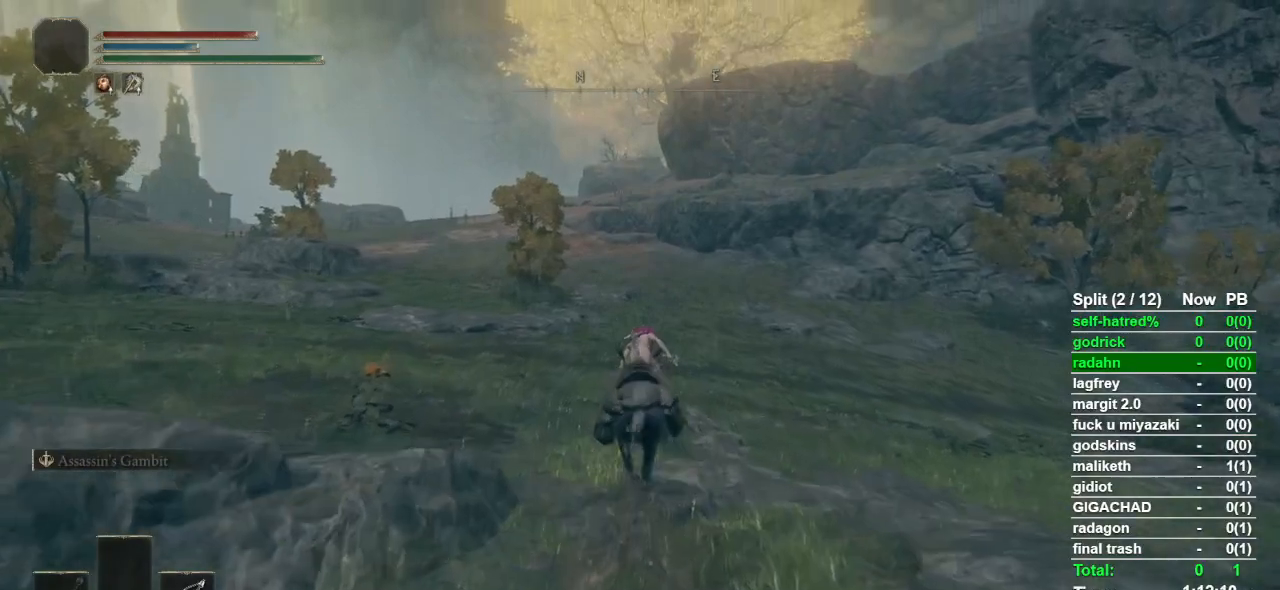
{"buttons": [], "left_stick": "up", "right_stick": "center", "events": []}
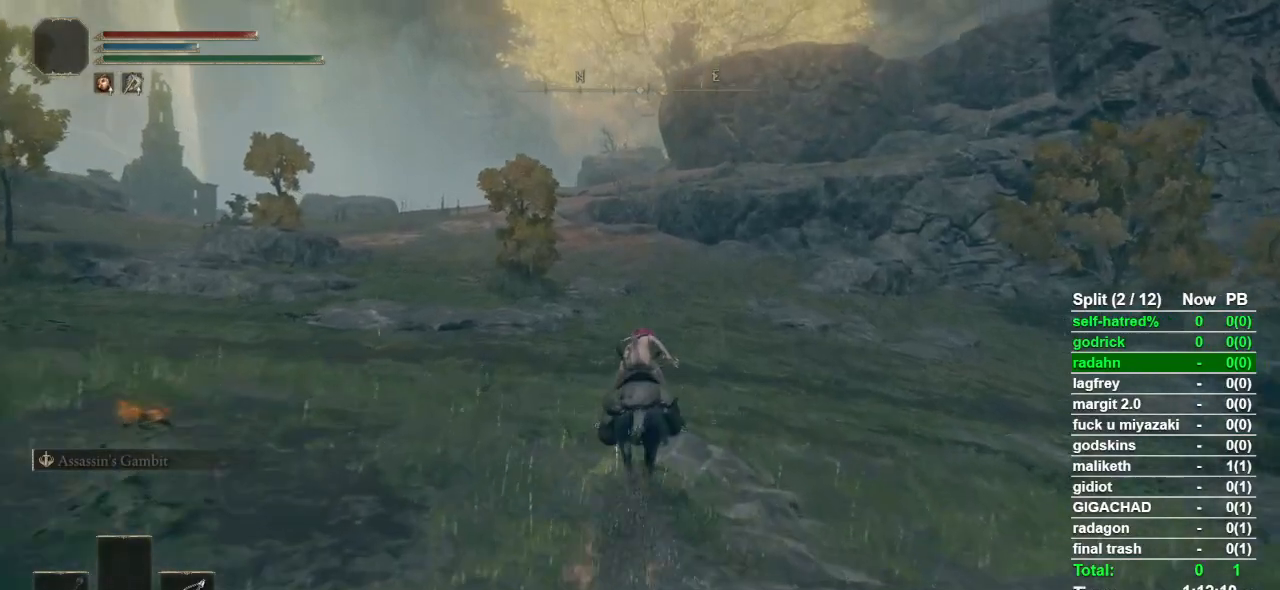
{"buttons": [], "left_stick": "up", "right_stick": "center", "events": []}
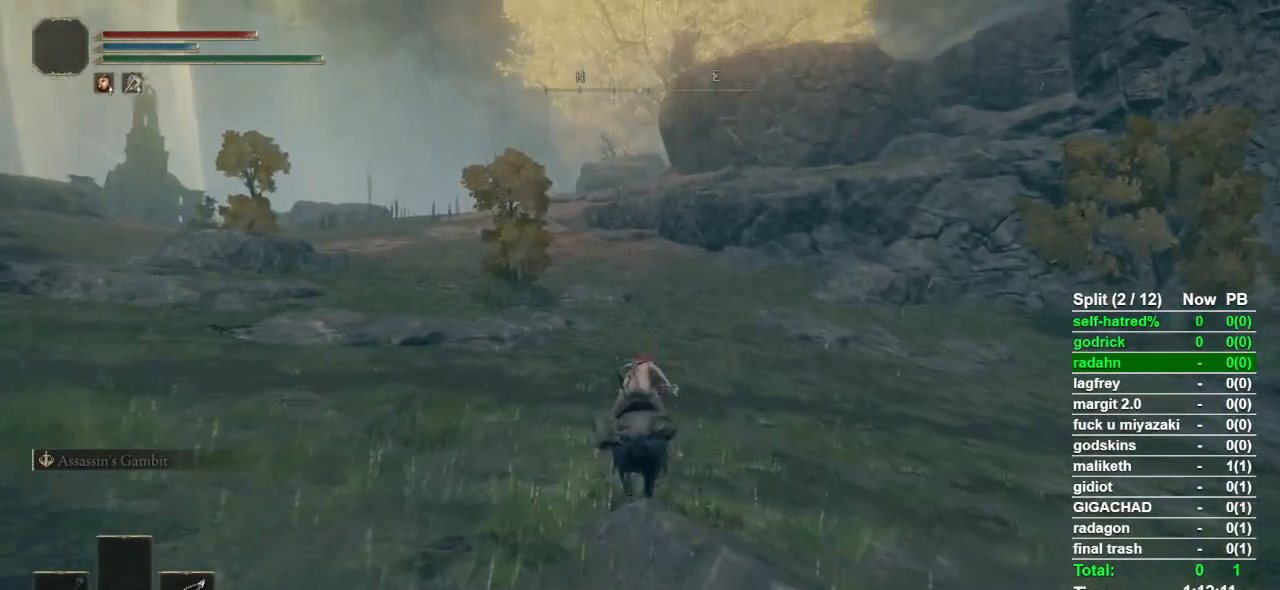
{"buttons": [], "left_stick": "up", "right_stick": "center", "events": []}
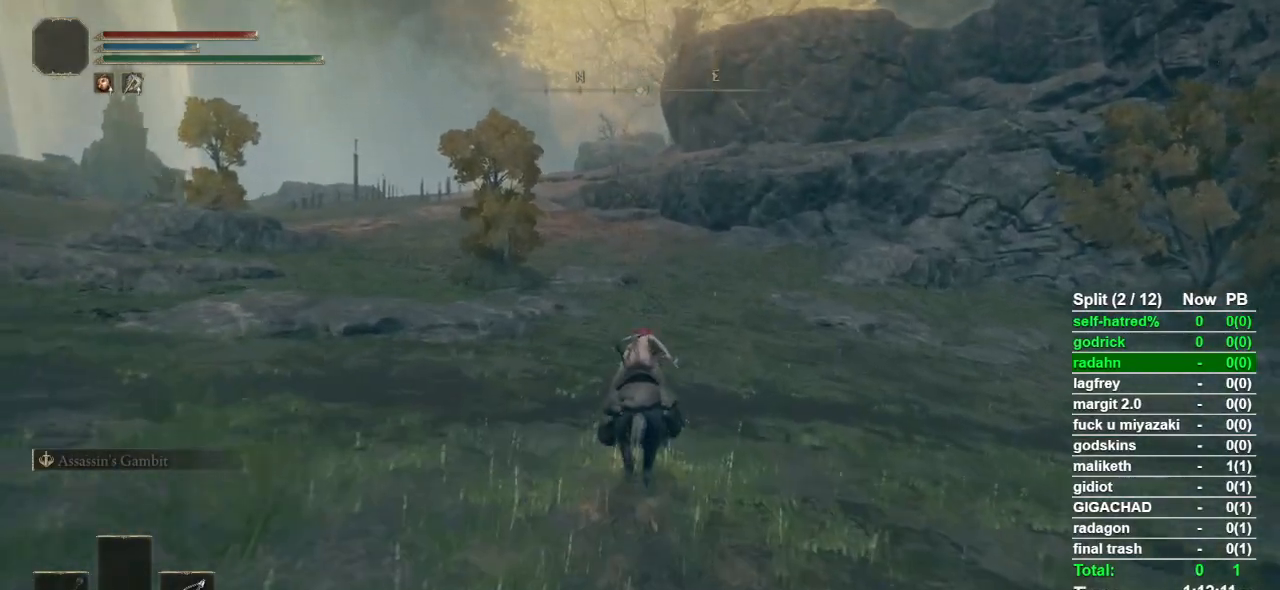
{"buttons": [], "left_stick": "up", "right_stick": "center", "events": []}
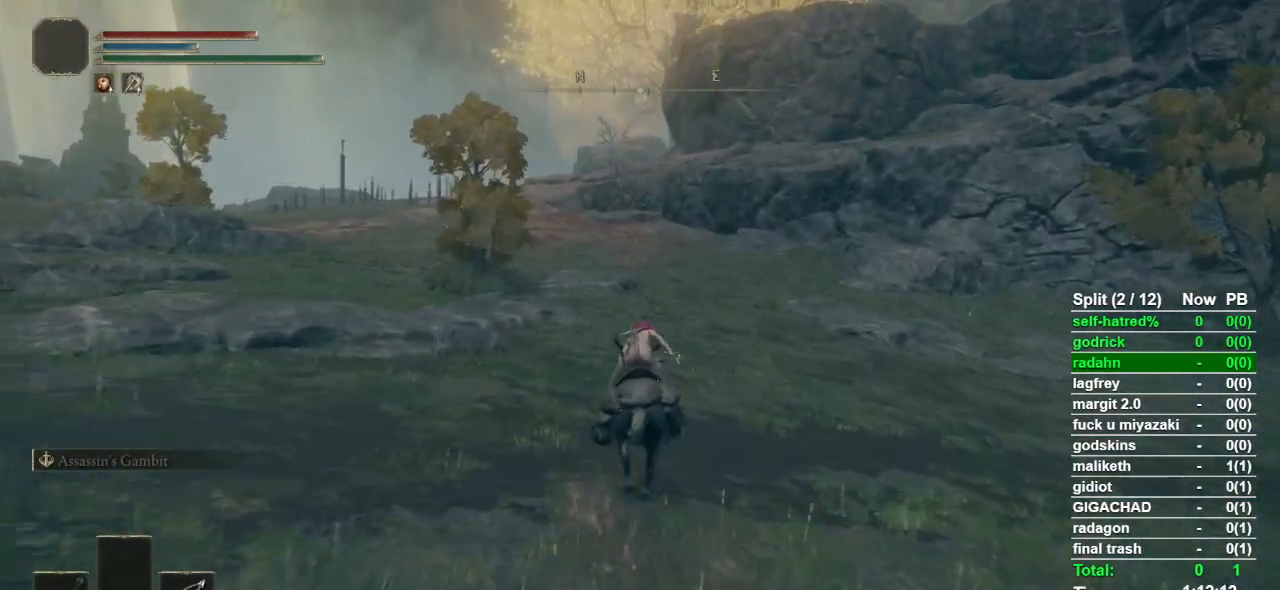
{"buttons": [], "left_stick": "up", "right_stick": "center", "events": []}
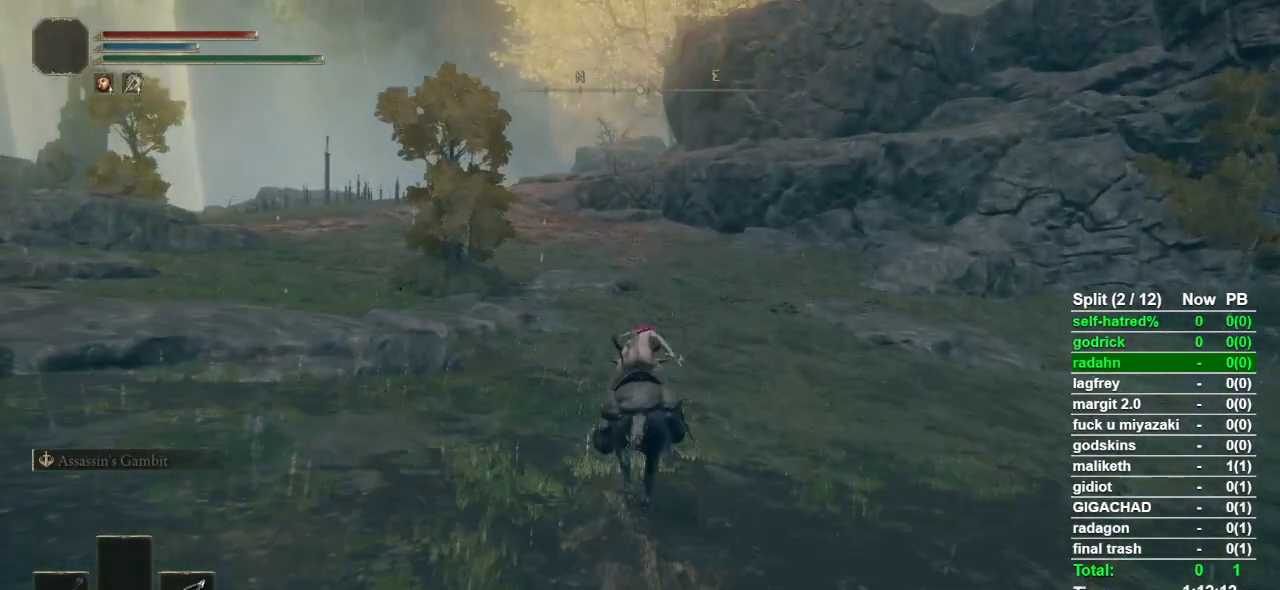
{"buttons": [], "left_stick": "up", "right_stick": "center", "events": []}
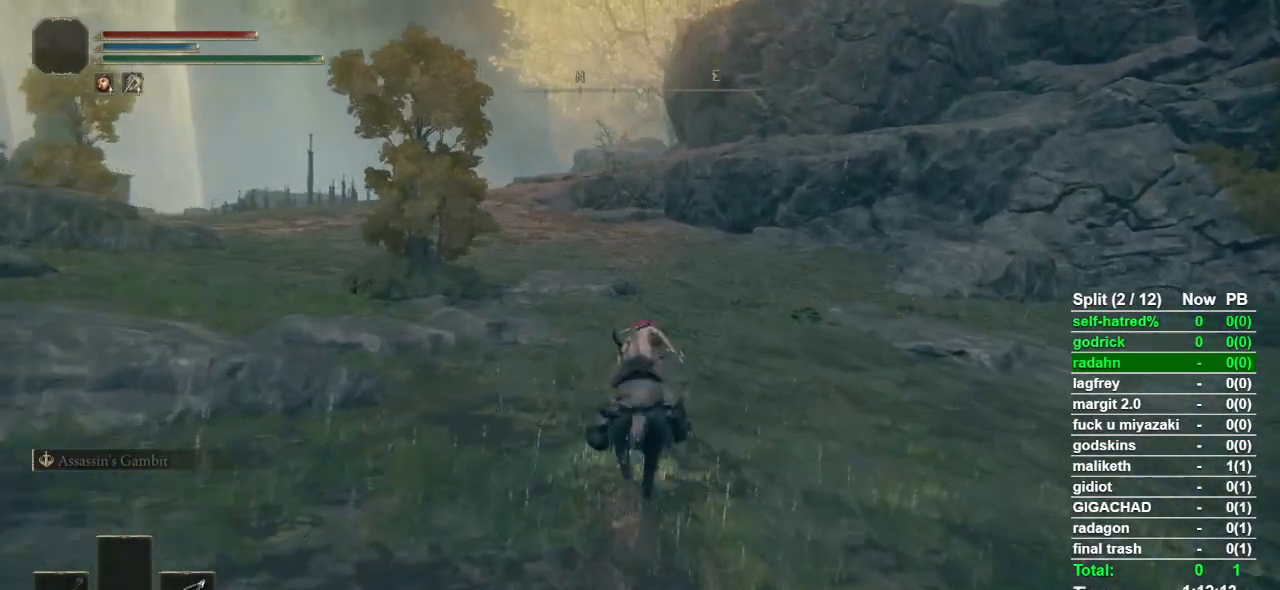
{"buttons": [], "left_stick": "up", "right_stick": "center", "events": []}
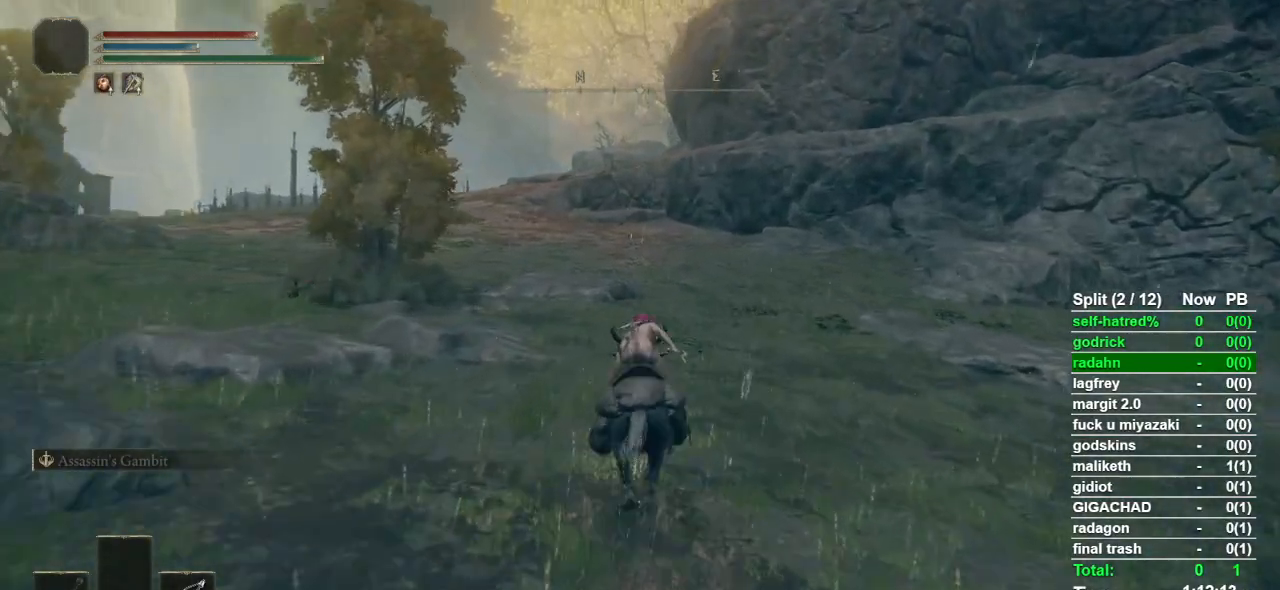
{"buttons": [], "left_stick": "up", "right_stick": "center", "events": []}
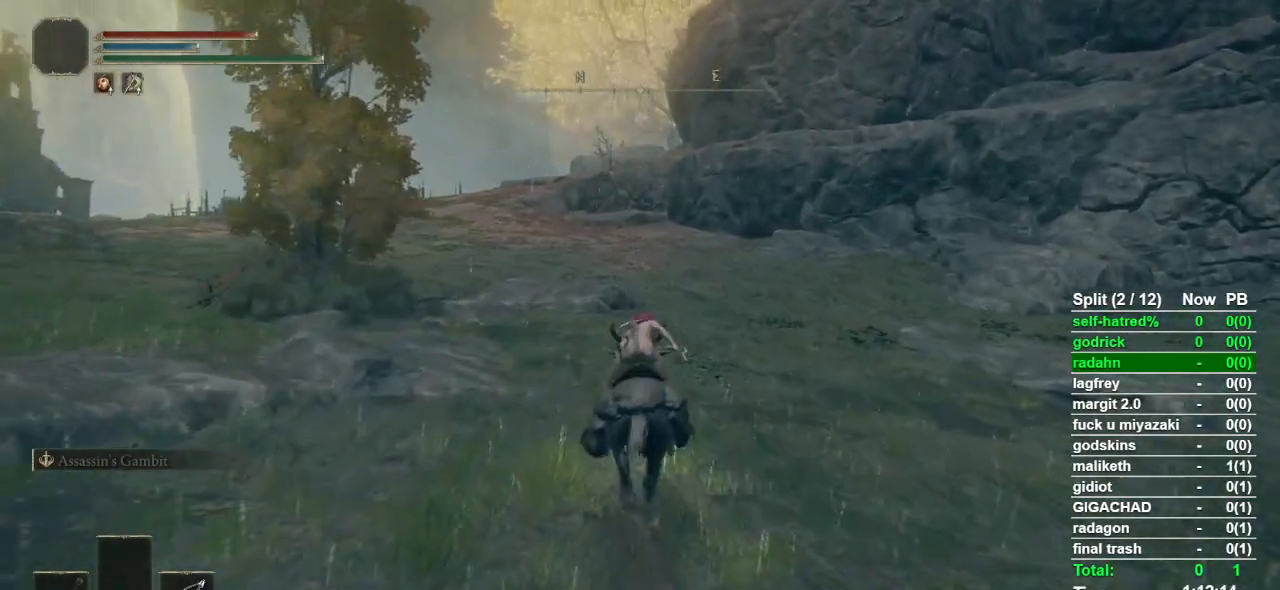
{"buttons": [], "left_stick": "up", "right_stick": "center", "events": []}
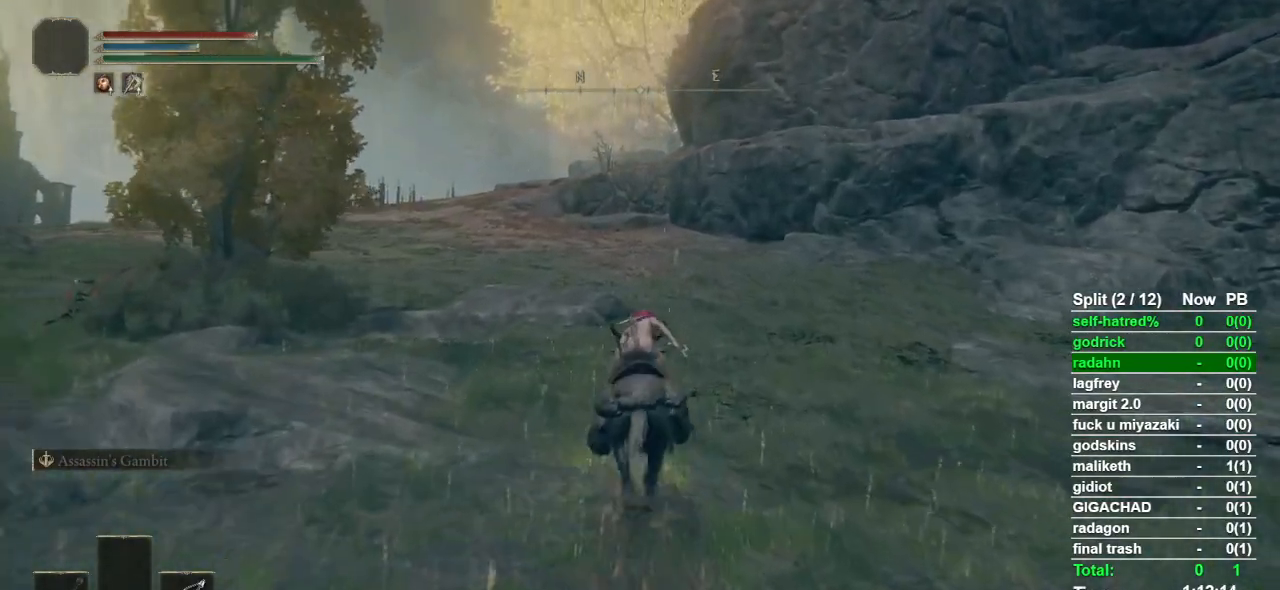
{"buttons": [], "left_stick": "up", "right_stick": "center", "events": []}
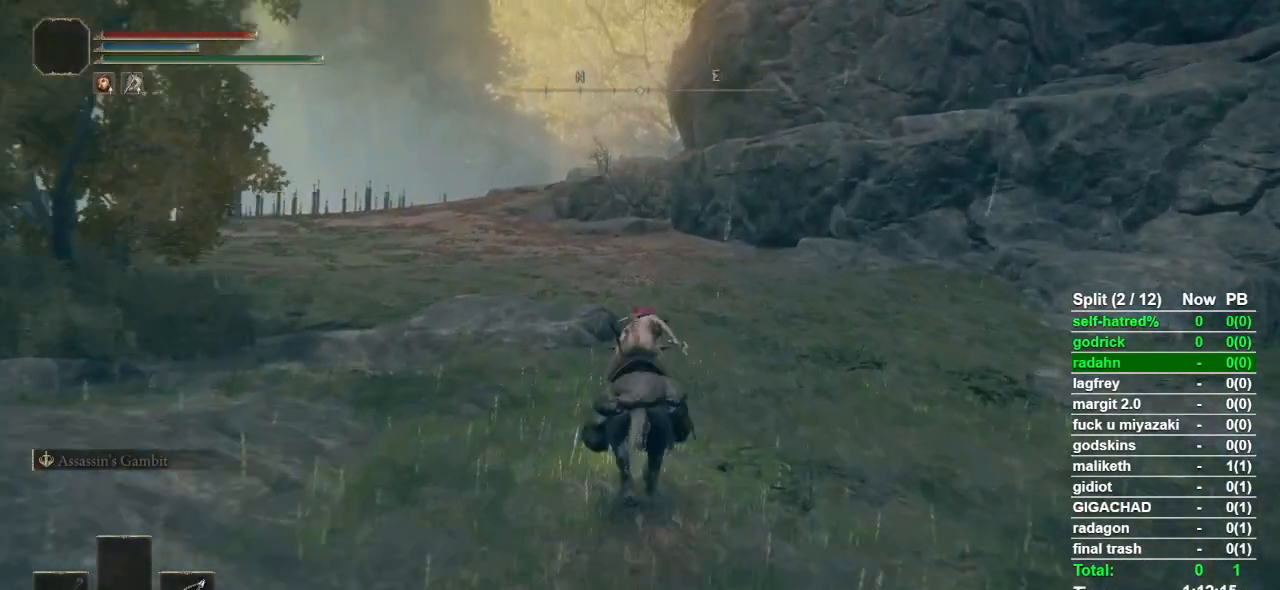
{"buttons": [], "left_stick": "up", "right_stick": "center", "events": []}
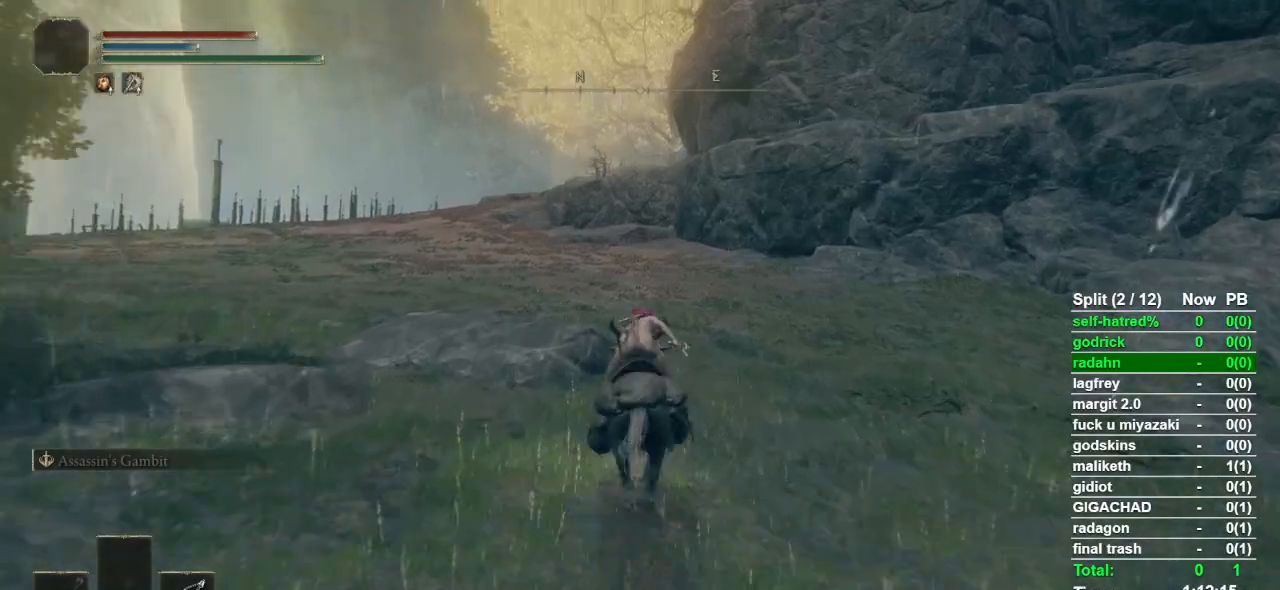
{"buttons": [], "left_stick": "up", "right_stick": "center", "events": []}
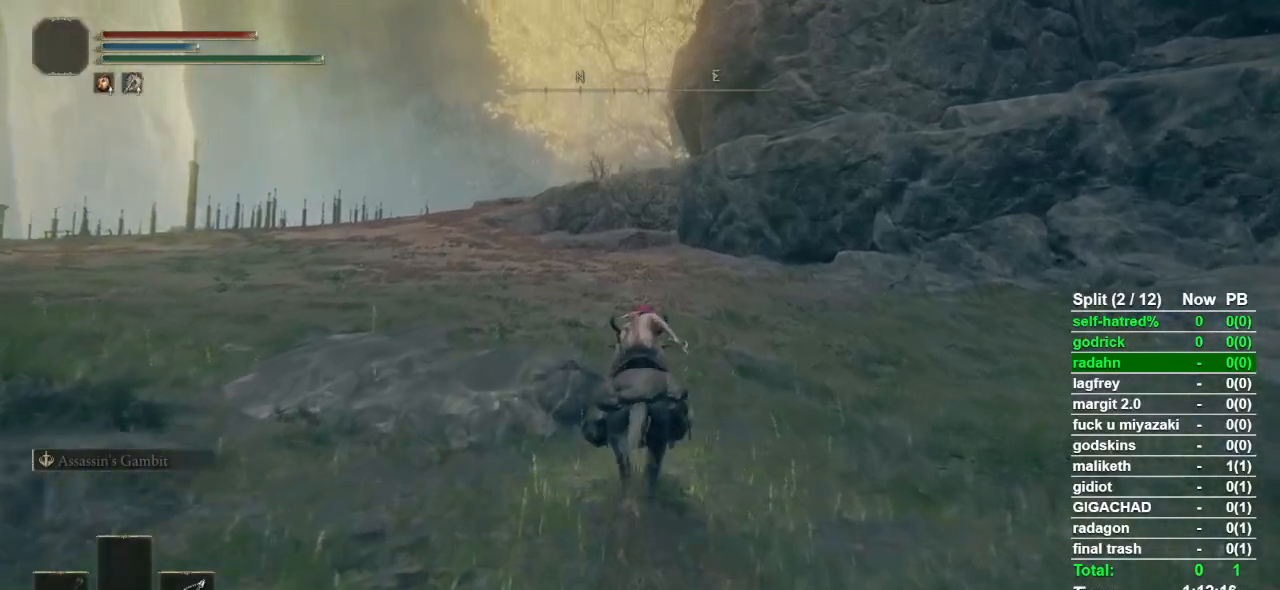
{"buttons": [], "left_stick": "up", "right_stick": "center", "events": []}